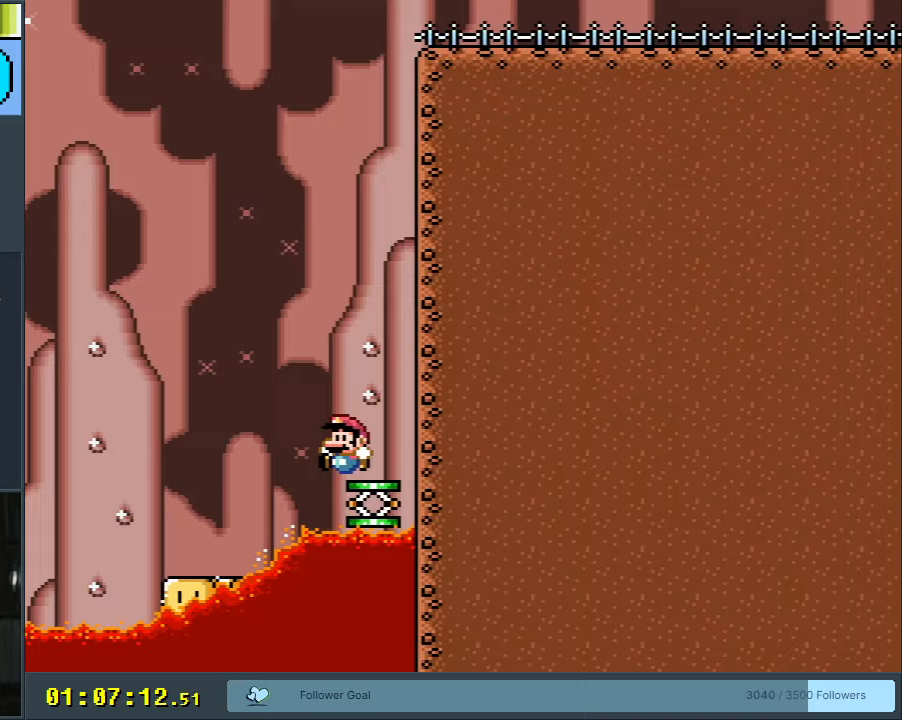
Gameplay with a controller (Nintendo layout); each line is a JSON object with the inputs held at the frame after it. "events" lists button and stick changes between this image and that frame as [ms after this image, input, new state], when the widget could be followed in between. Not read: L3 R3.
{"buttons": ["B", "Y"], "events": [[17, "B", "down"], [17, "DPAD_LEFT", "up"]]}
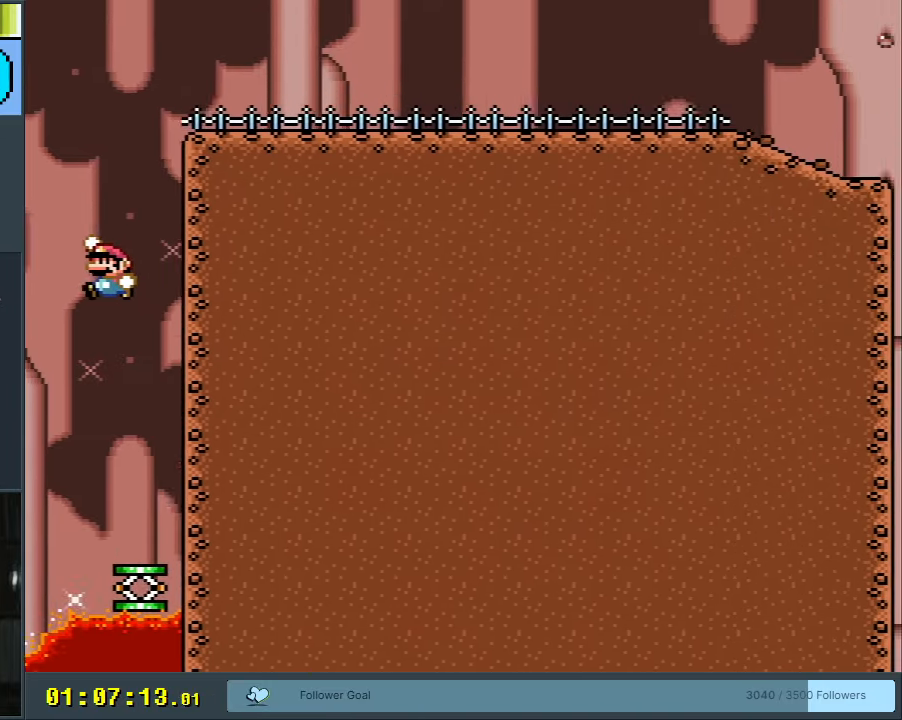
{"buttons": ["Y"], "events": [[150, "DPAD_RIGHT", "down"], [217, "B", "up"], [333, "DPAD_RIGHT", "up"]]}
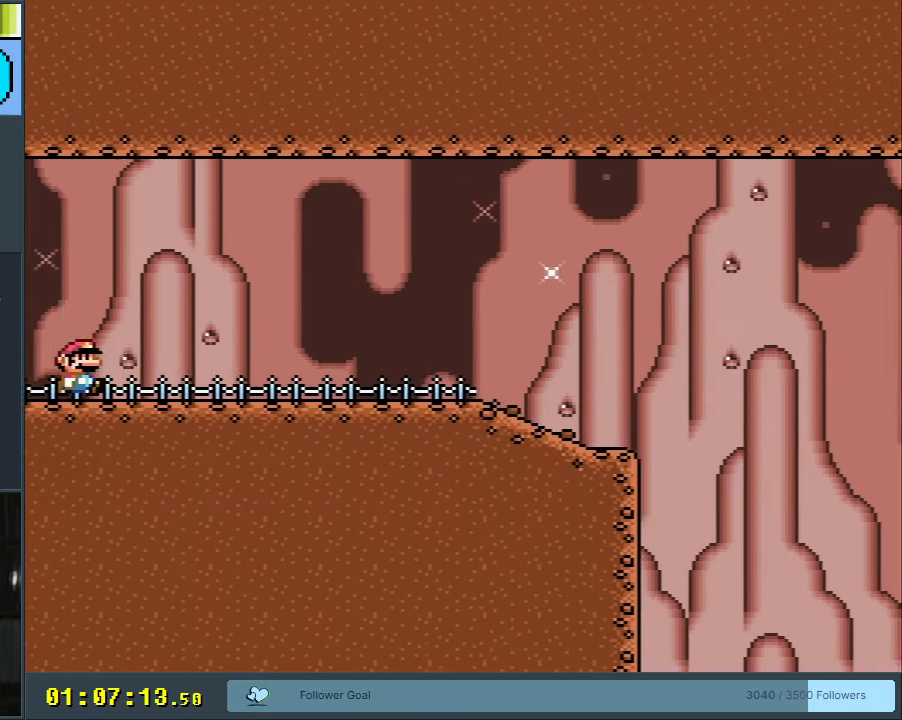
{"buttons": ["Y"], "events": []}
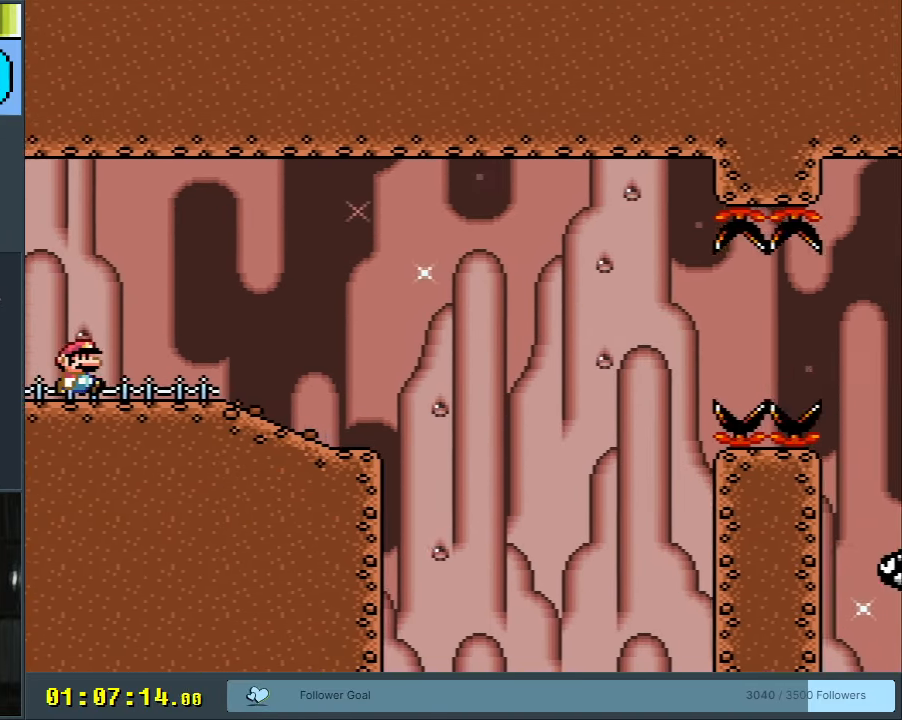
{"buttons": ["Y"], "events": []}
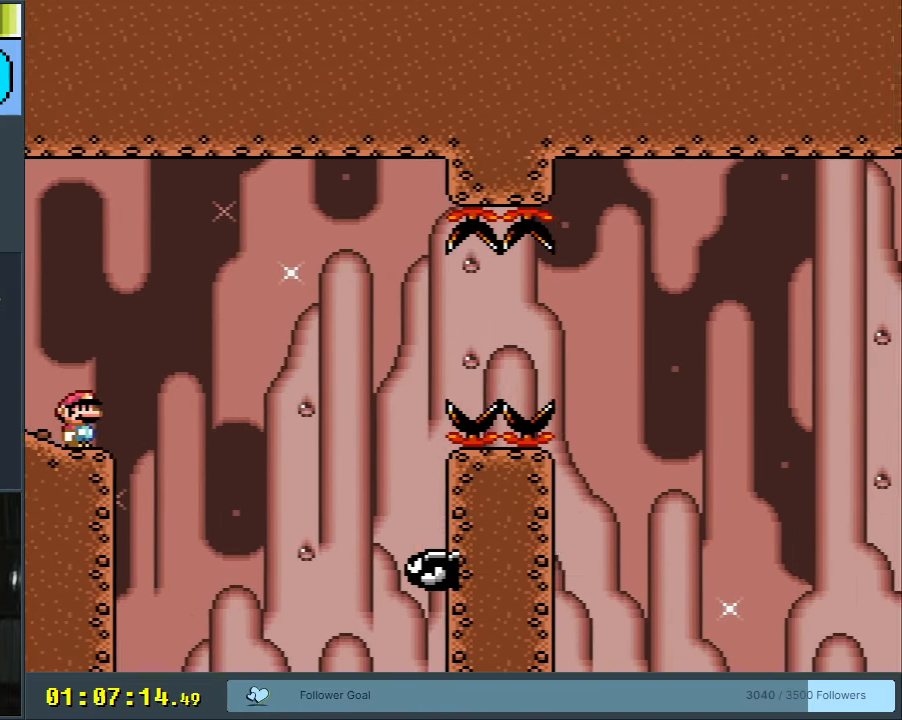
{"buttons": ["B", "Y"], "events": [[183, "B", "down"]]}
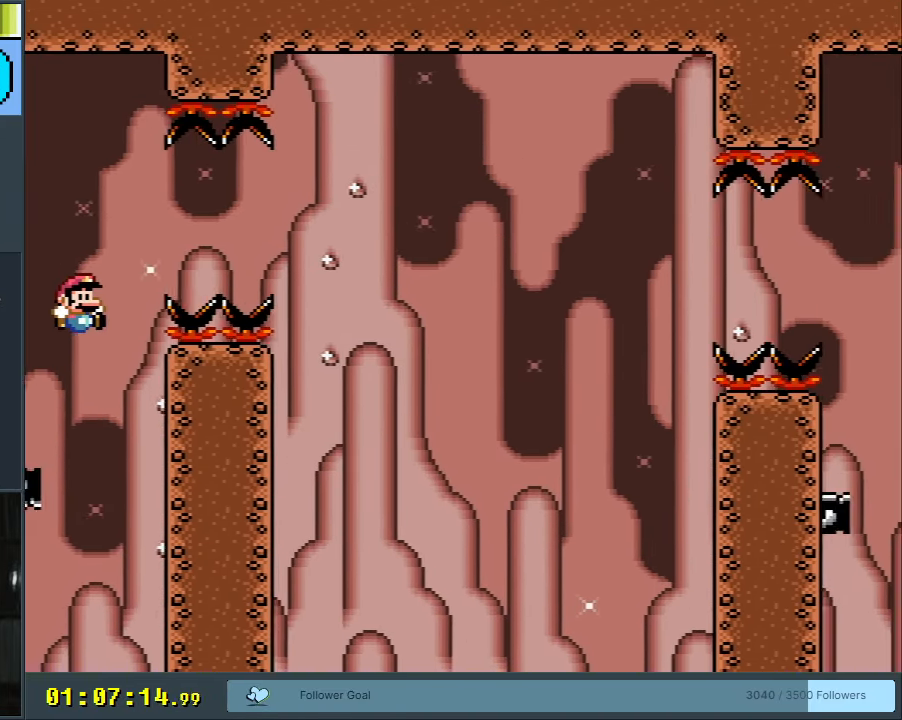
{"buttons": ["Y"], "events": [[150, "B", "up"], [267, "B", "down"], [350, "B", "up"]]}
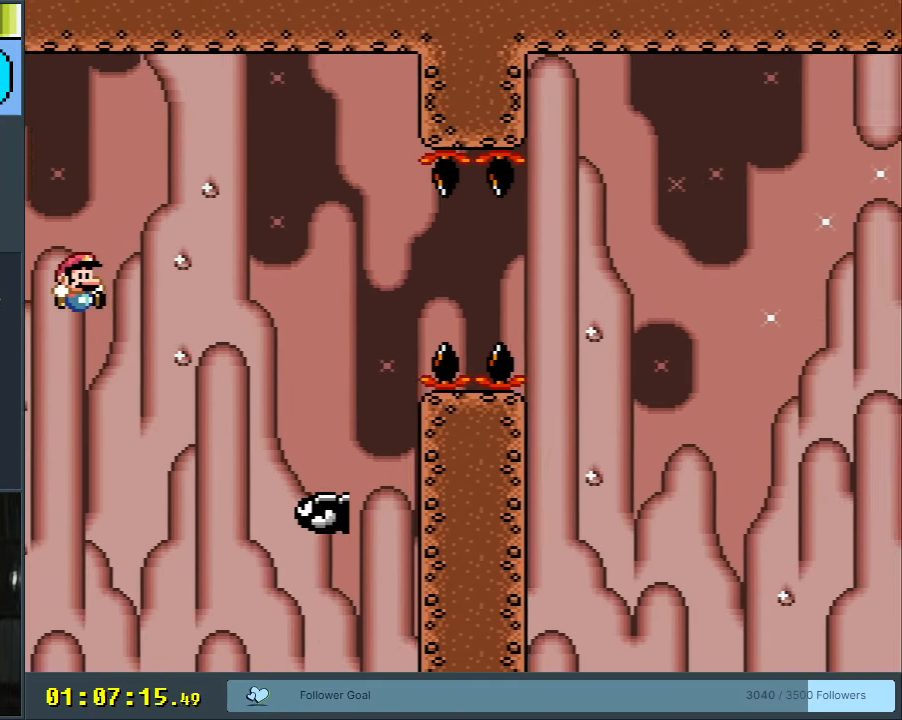
{"buttons": ["B", "Y"], "events": [[83, "B", "down"]]}
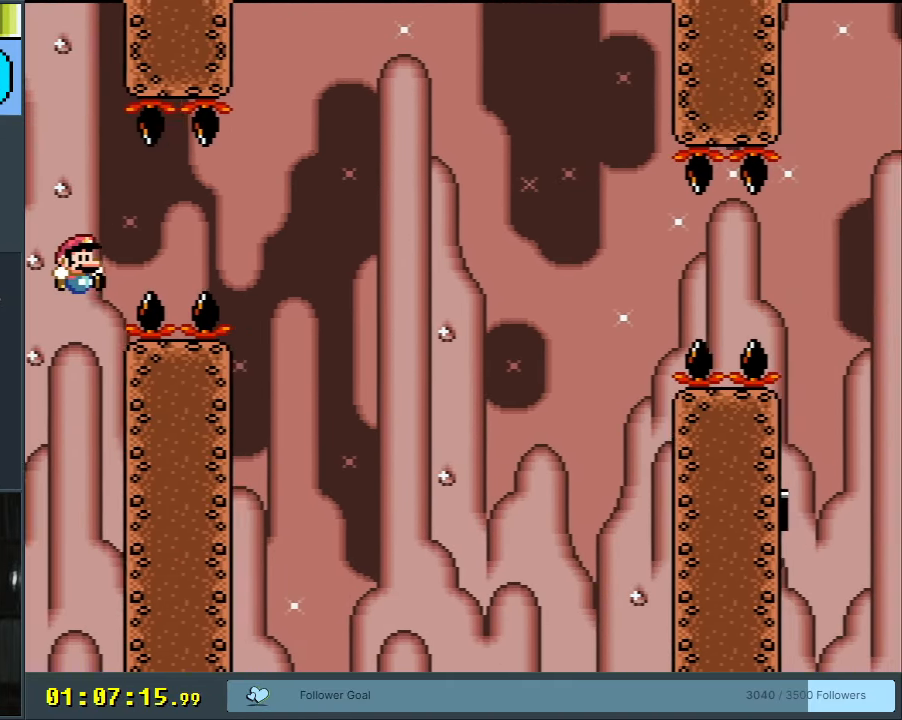
{"buttons": ["B", "Y"], "events": [[67, "B", "up"], [233, "B", "down"], [317, "B", "up"], [433, "B", "down"]]}
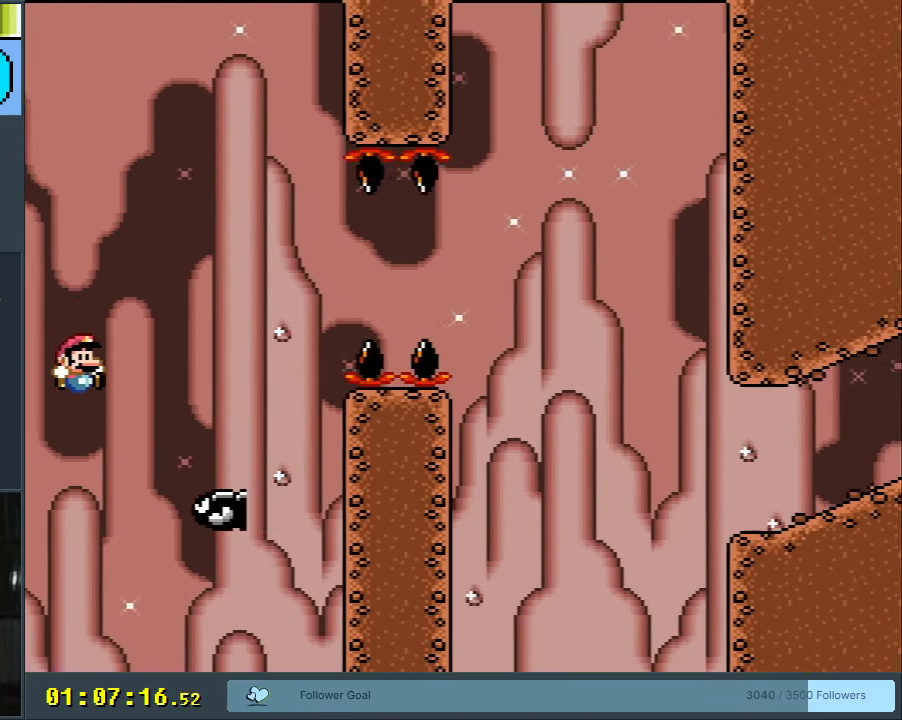
{"buttons": ["B", "Y"], "events": [[433, "B", "up"], [500, "B", "down"]]}
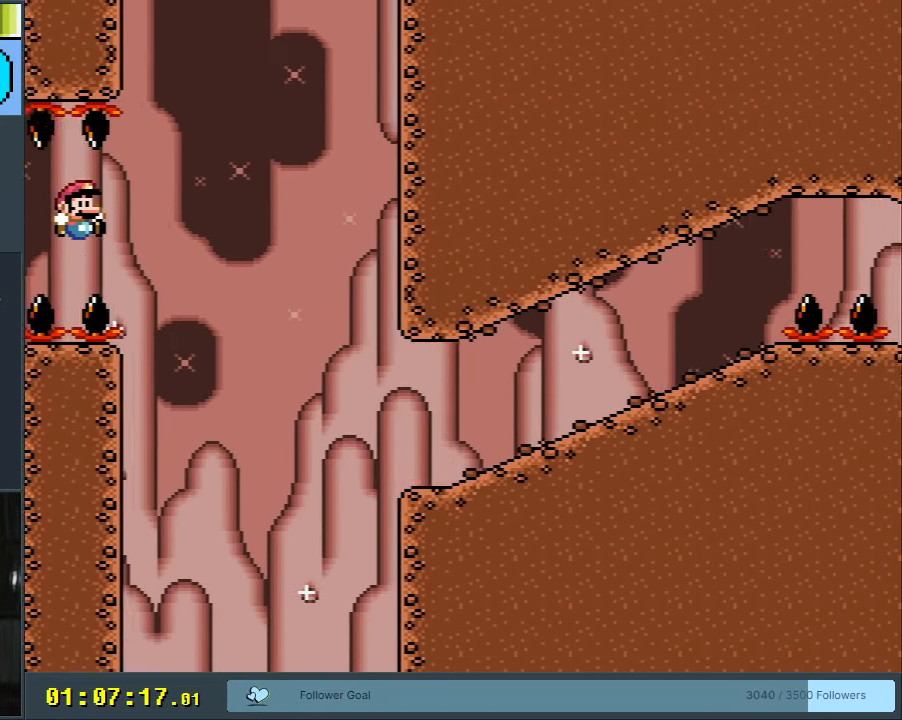
{"buttons": ["Y"], "events": [[283, "B", "up"]]}
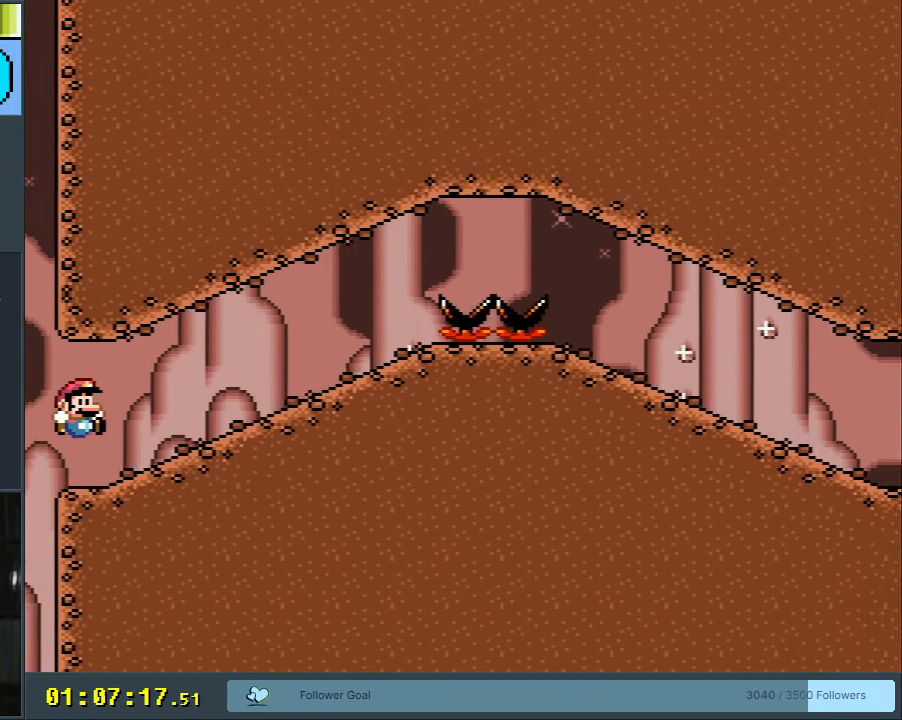
{"buttons": ["B", "Y"], "events": [[367, "B", "down"]]}
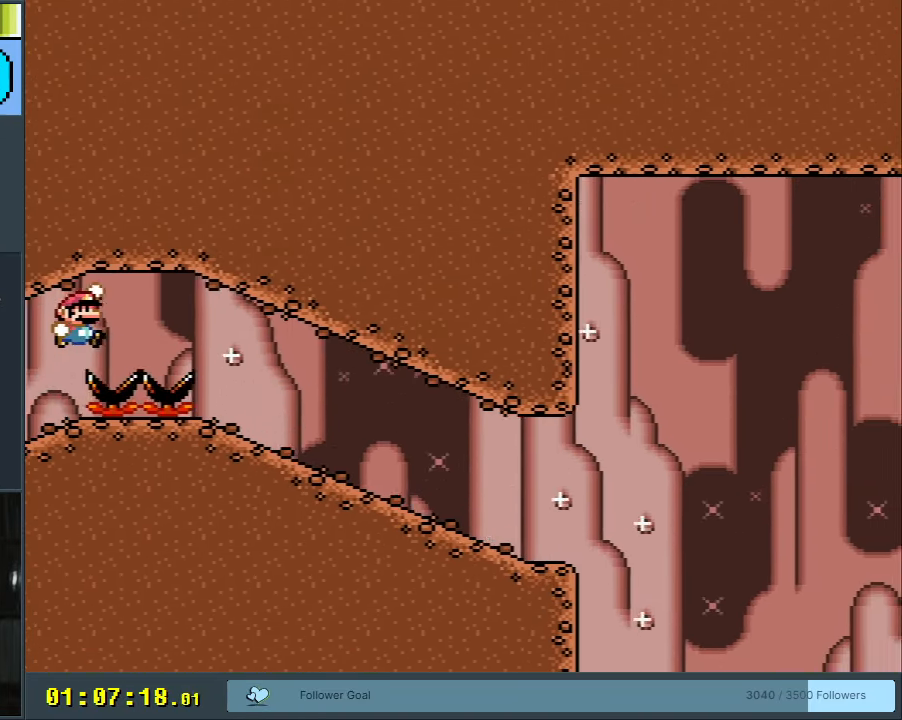
{"buttons": ["Y"], "events": [[200, "B", "up"]]}
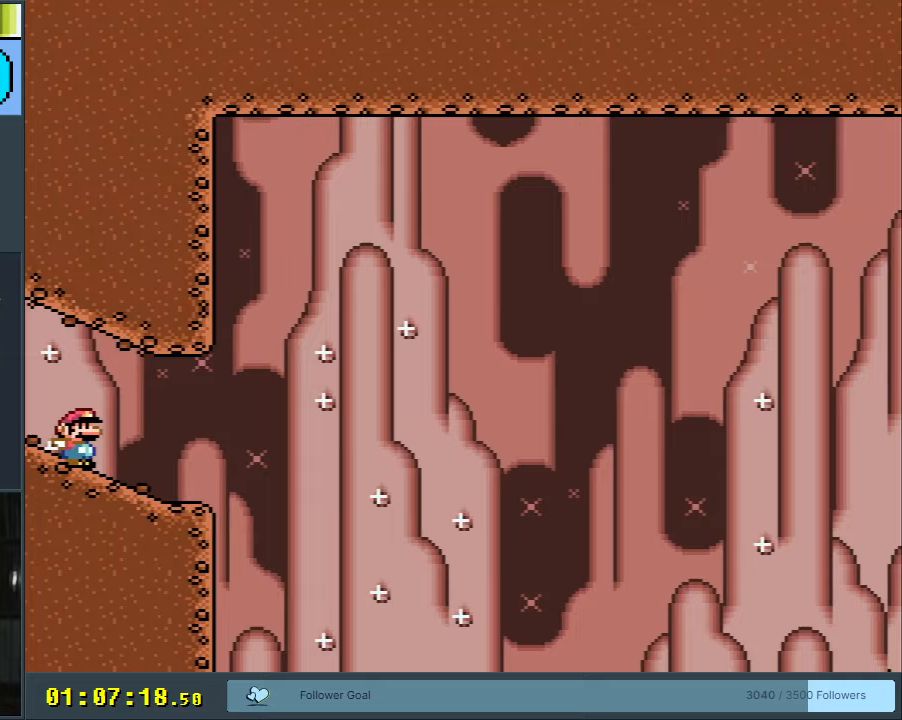
{"buttons": ["B", "Y"], "events": [[167, "B", "down"], [283, "B", "up"], [467, "B", "down"]]}
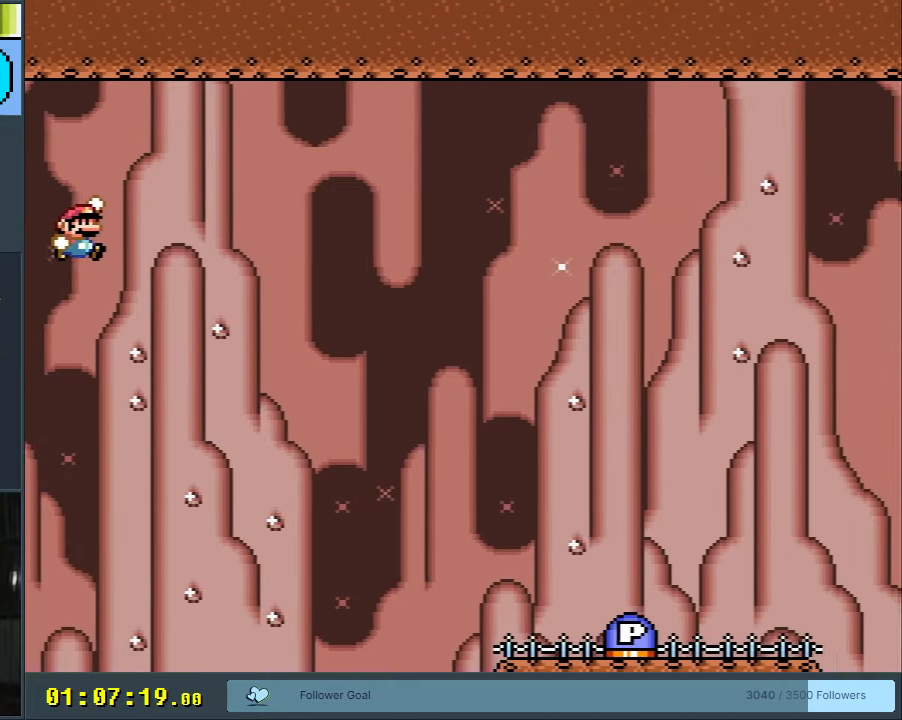
{"buttons": ["B", "Y"], "events": []}
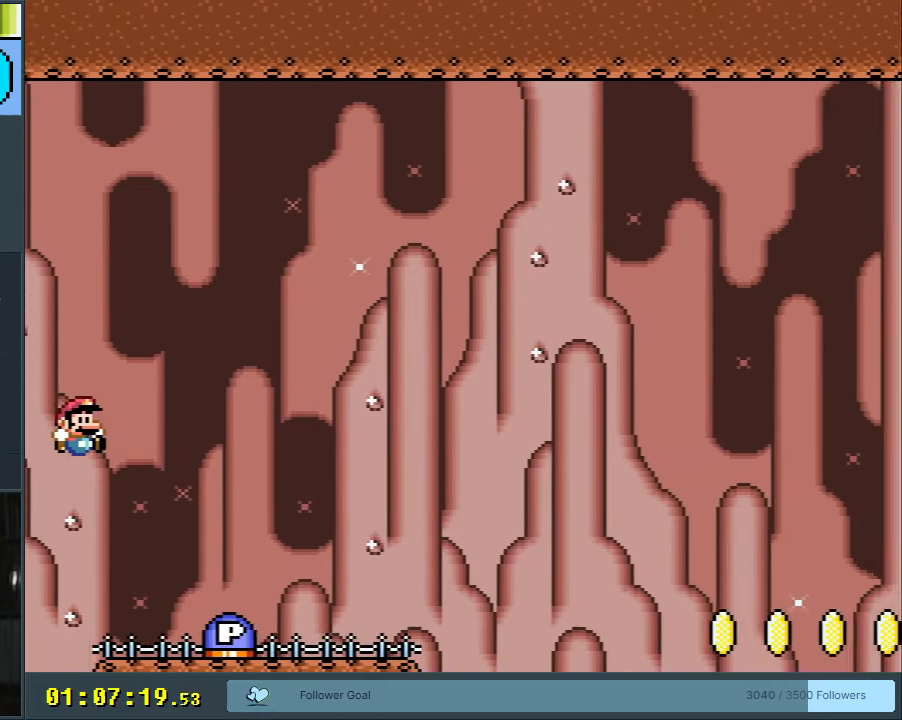
{"buttons": ["B", "DPAD_LEFT"], "events": [[100, "Y", "up"], [117, "B", "up"], [167, "DPAD_LEFT", "down"], [417, "B", "down"]]}
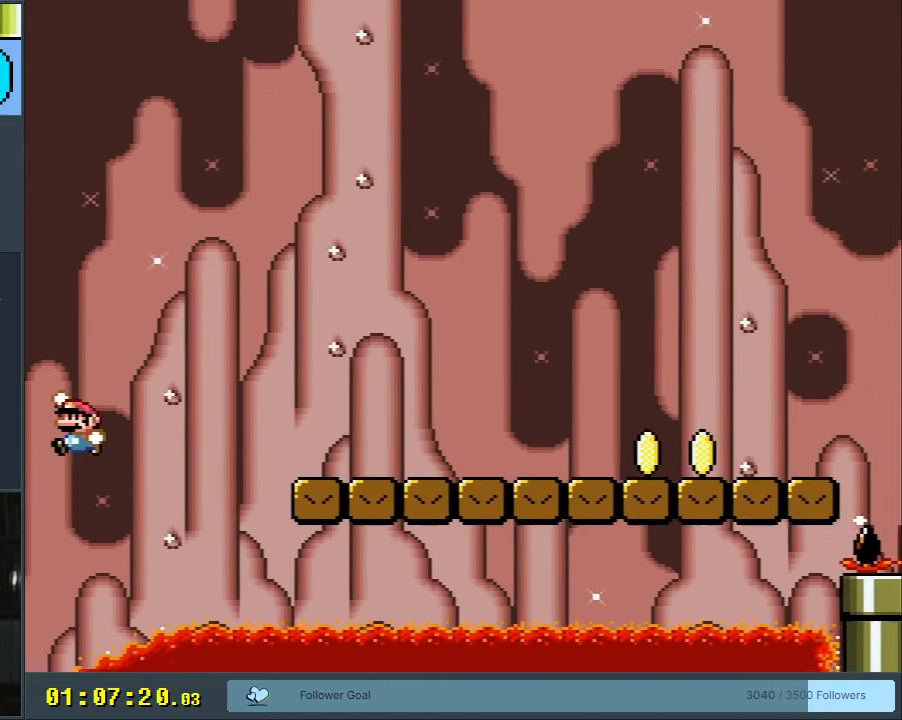
{"buttons": ["DPAD_LEFT"], "events": [[17, "DPAD_LEFT", "up"], [50, "B", "up"], [183, "DPAD_LEFT", "down"]]}
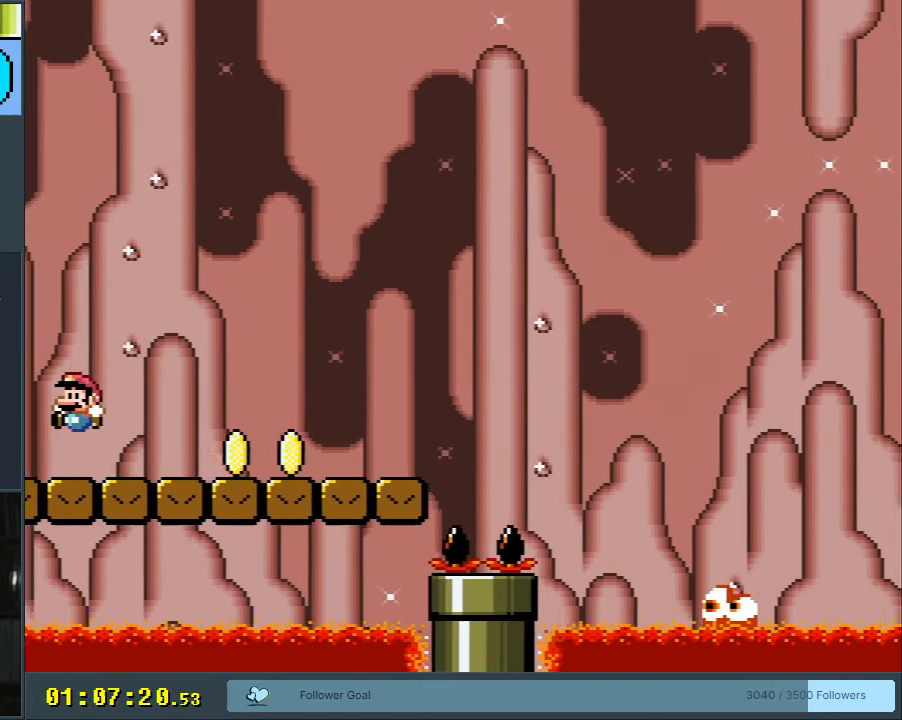
{"buttons": ["B", "DPAD_LEFT"], "events": [[83, "B", "down"]]}
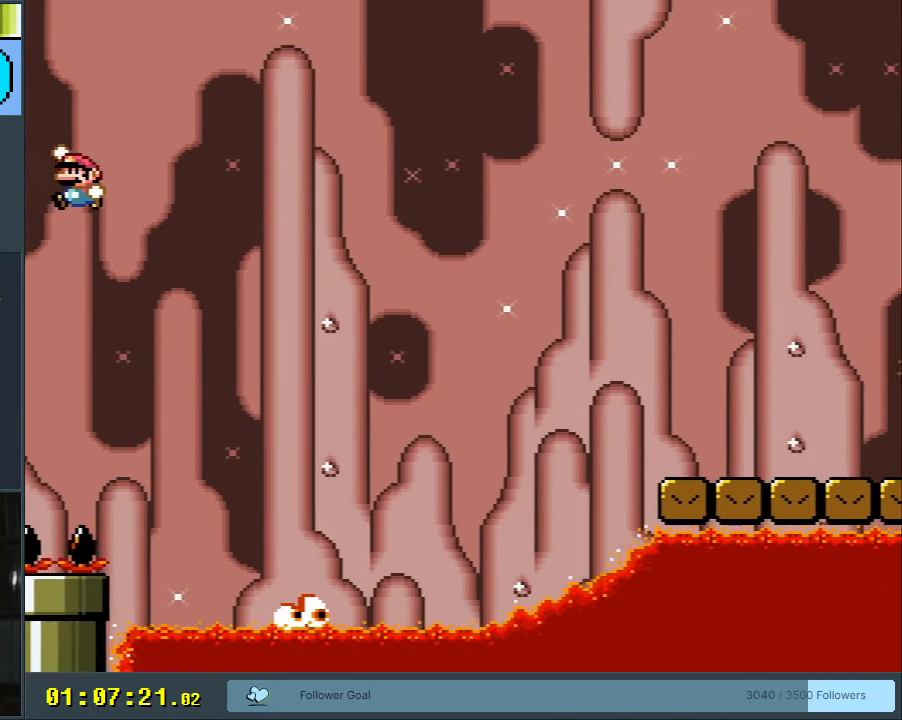
{"buttons": ["B", "Y", "DPAD_LEFT"], "events": [[167, "Y", "down"]]}